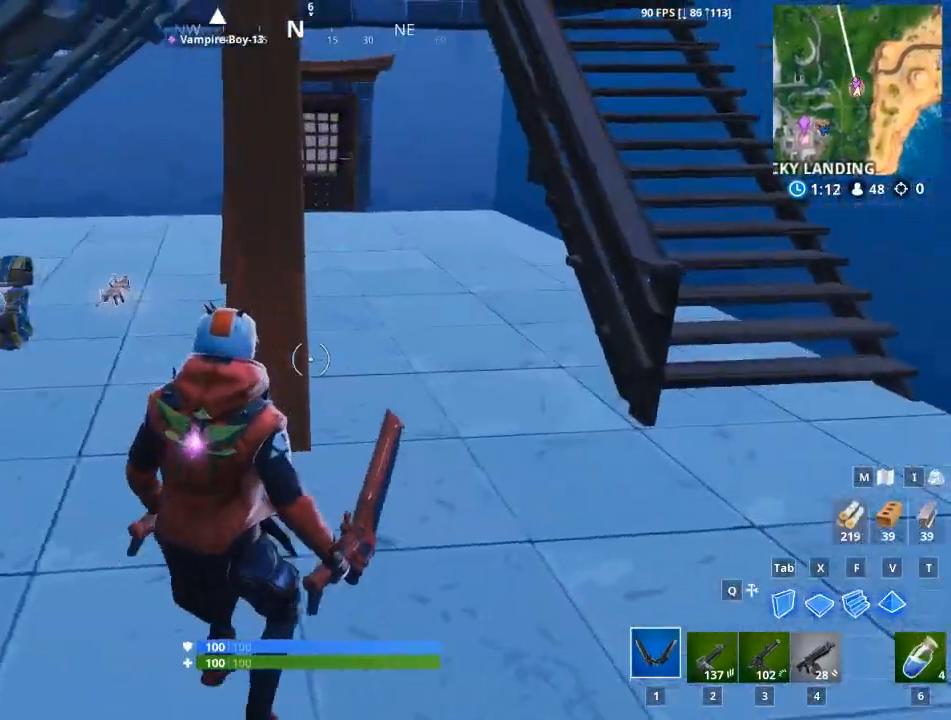
Gameplay with keyboard and mouse; each line is a JSON object with the keys and mouse buttons held at the frame after it. "events" lists presses ("down") and releases ("up") of "1", "2", "3", "4", "5", "a", "alt", "c", "caps_lock", "ctrl", "d", "e", "f", "g", "q", "r", "s", "shift", "space", "t", "tab", "v", "w", "x", "z", "mouse_left", "mouse_wheel" and "mouse_right" between this image and that frame as [ms after this image, input, new state], when the widget could be followed in between. "mouse_left", "mouse_wheel", "mouse_right" = the "left", "wheel", "right" buttons of the "mouse" list. No other keys are recorded. "wheel" means that the mouse wheel is clicked or scrolled. "mouse_move" is the direction in which the mouse moves at that frame (one of eight, or "still"), when it could be read.
{"keys": ["d", "w"], "mouse": [], "mouse_move": "still", "events": [[251, "w", "down"]]}
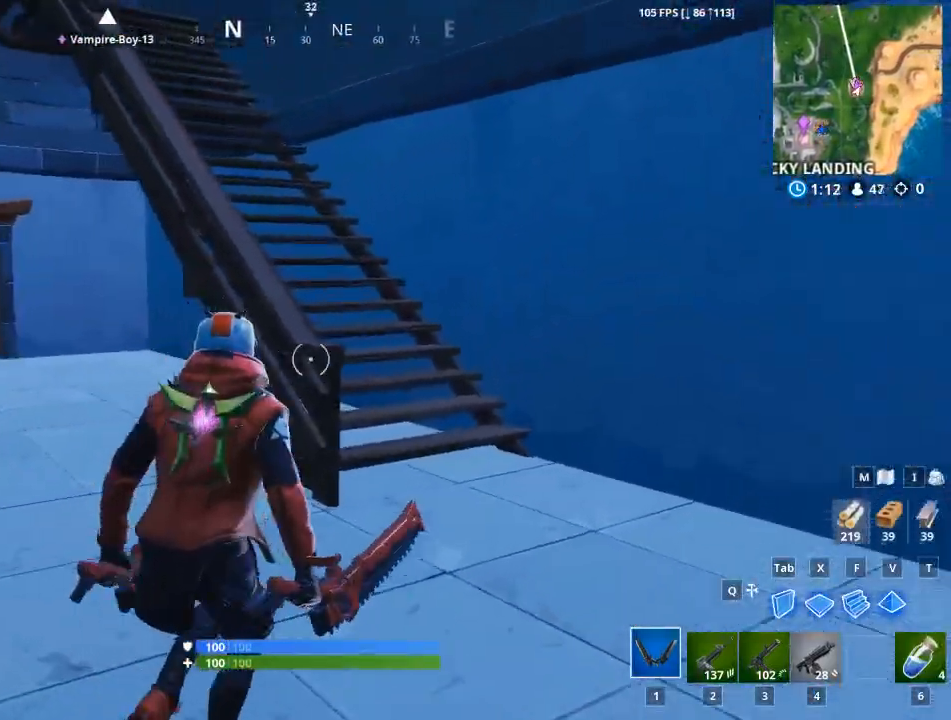
{"keys": ["space", "w"], "mouse": [], "mouse_move": "up-left", "events": [[217, "d", "up"], [317, "space", "down"]]}
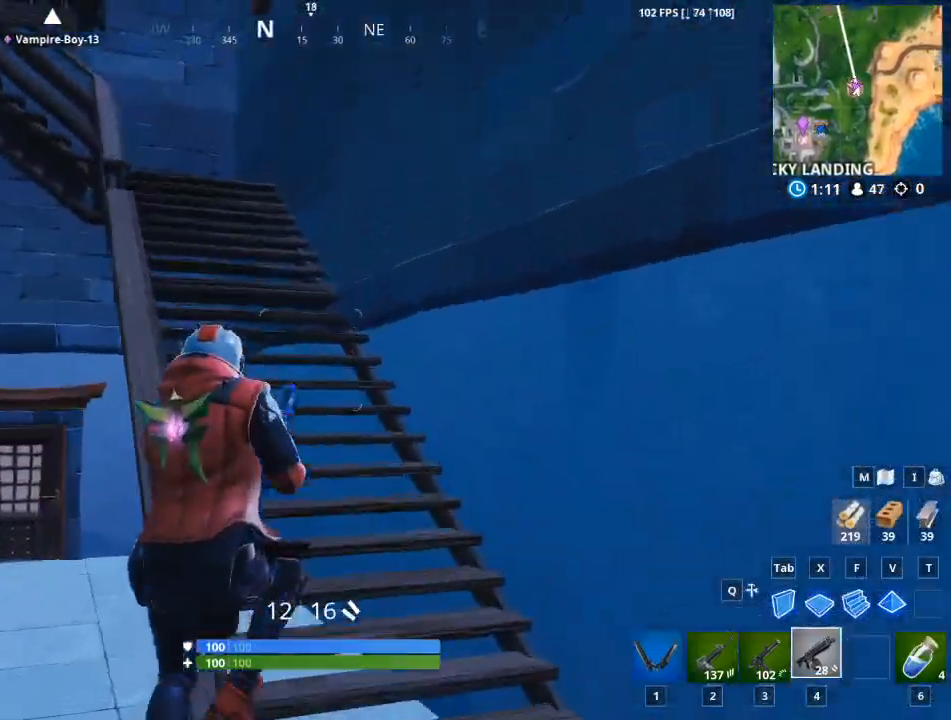
{"keys": ["w"], "mouse": [], "mouse_move": "still", "events": [[51, "2", "down"], [51, "space", "up"], [184, "2", "up"], [334, "1", "down"], [468, "1", "up"]]}
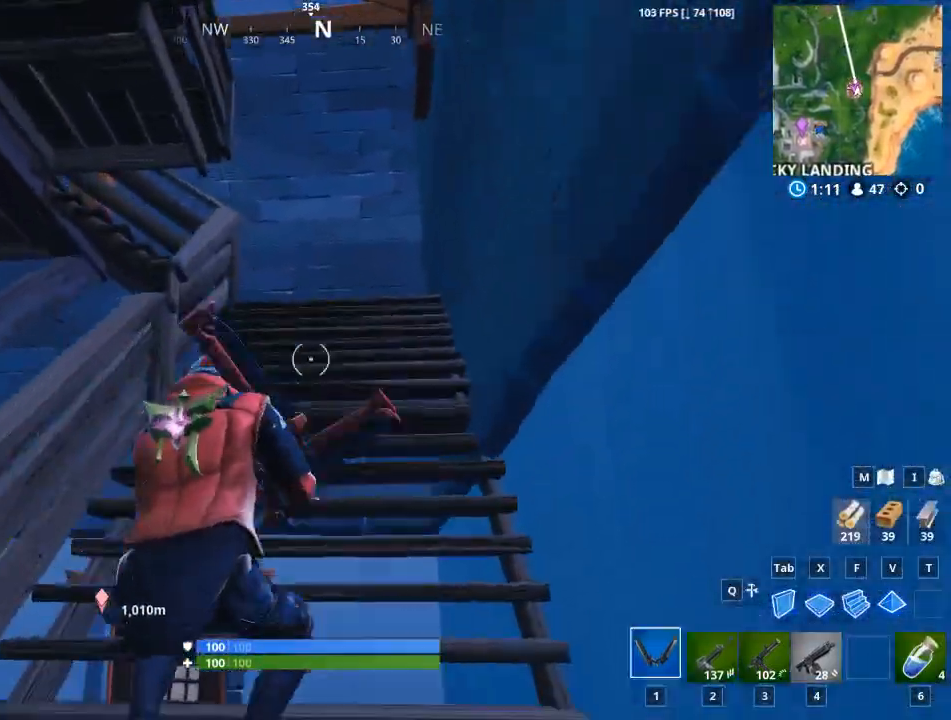
{"keys": ["d", "w"], "mouse": [], "mouse_move": "down", "events": [[400, "d", "down"]]}
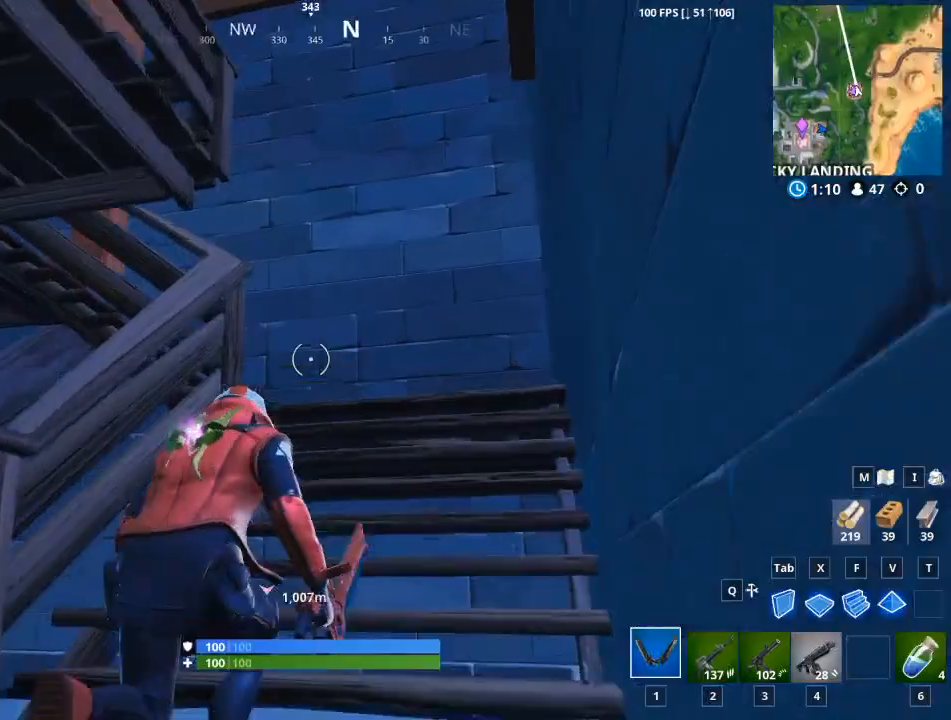
{"keys": ["d", "w"], "mouse": [], "mouse_move": "right", "events": []}
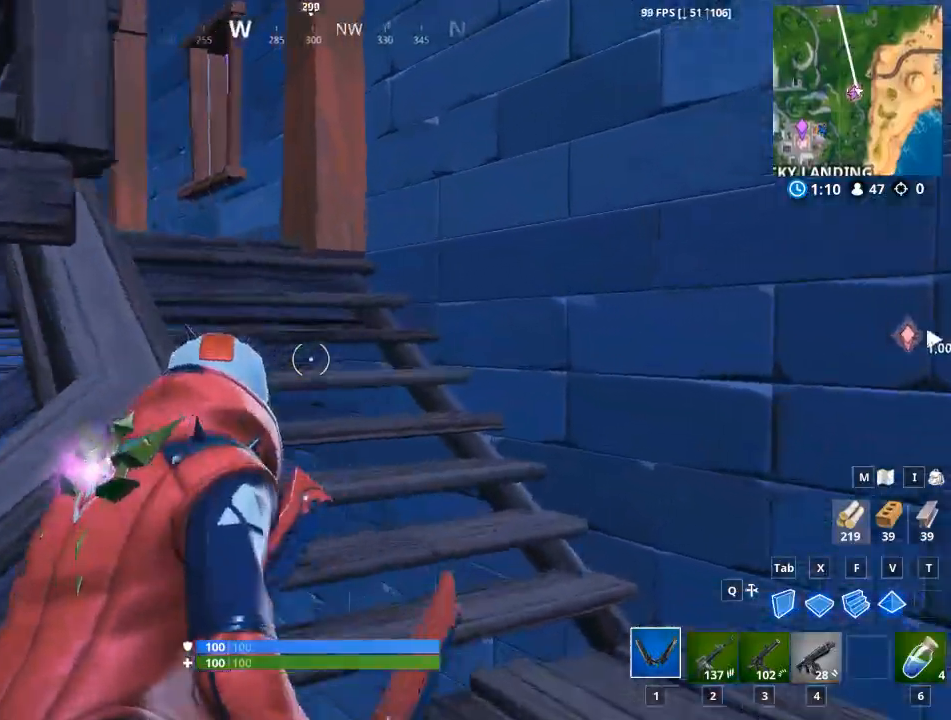
{"keys": ["w"], "mouse": [], "mouse_move": "down", "events": [[334, "d", "up"]]}
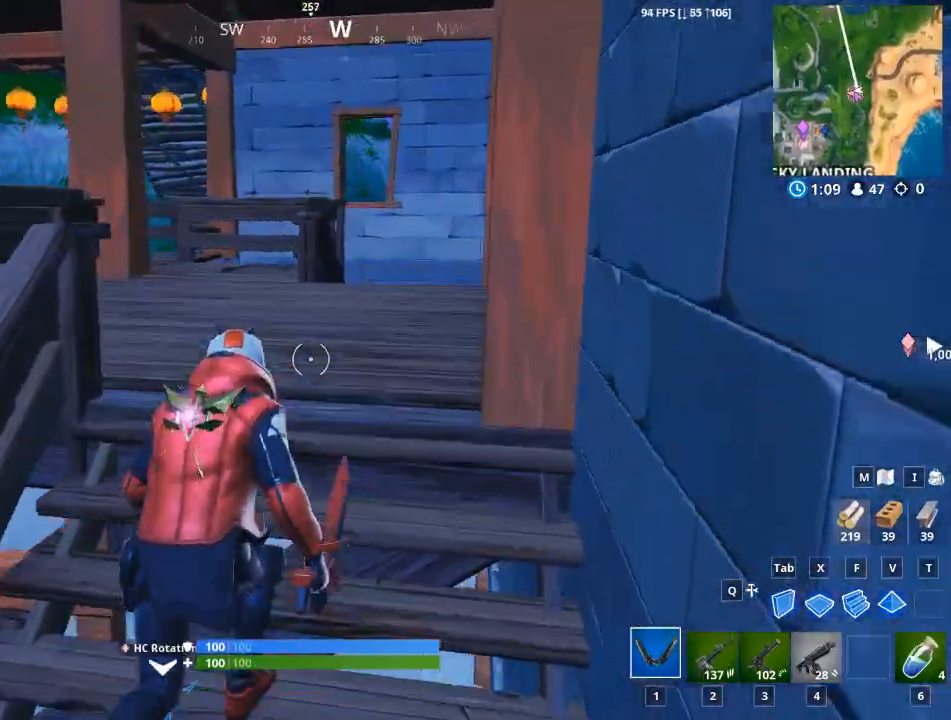
{"keys": ["d", "w"], "mouse": [], "mouse_move": "down-left", "events": [[351, "a", "down"], [384, "a", "up"], [434, "d", "down"]]}
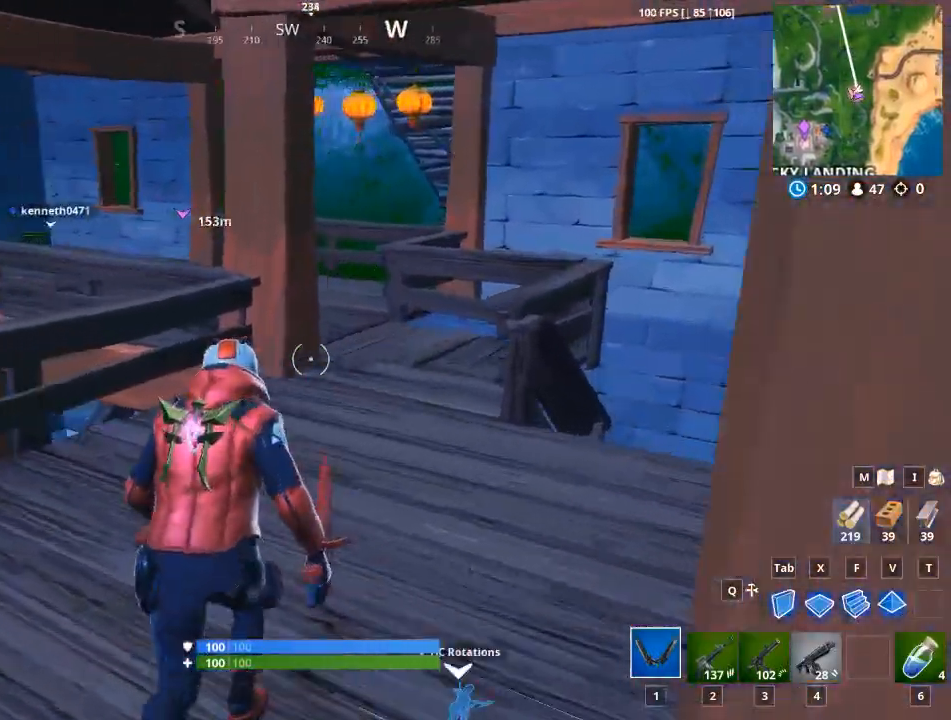
{"keys": ["d", "w"], "mouse": [], "mouse_move": "still", "events": []}
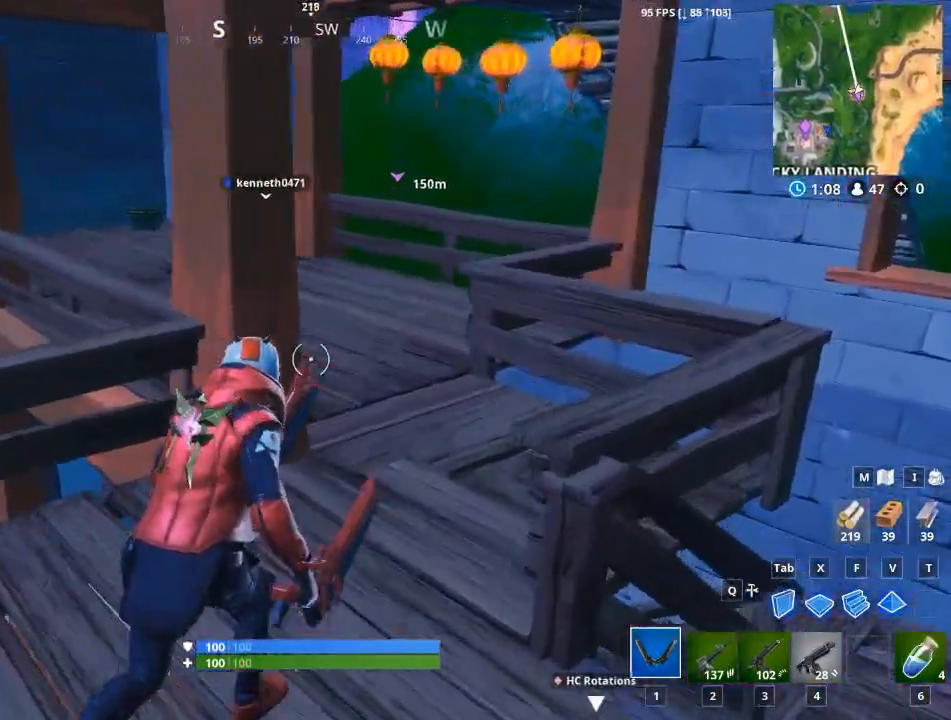
{"keys": ["d", "w"], "mouse": [], "mouse_move": "still", "events": []}
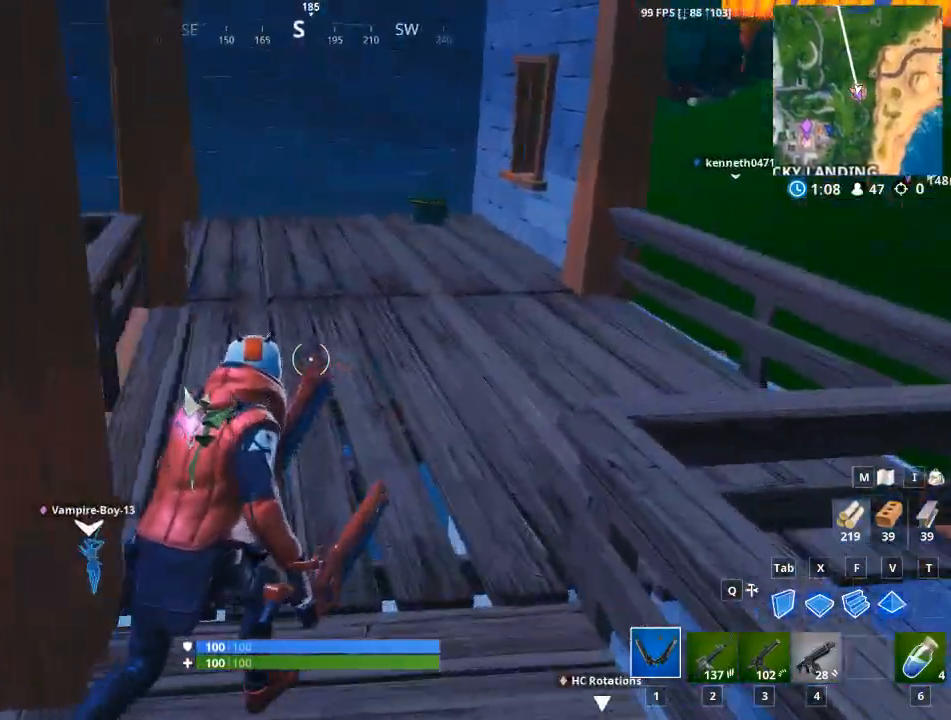
{"keys": ["d", "w"], "mouse": [], "mouse_move": "still", "events": []}
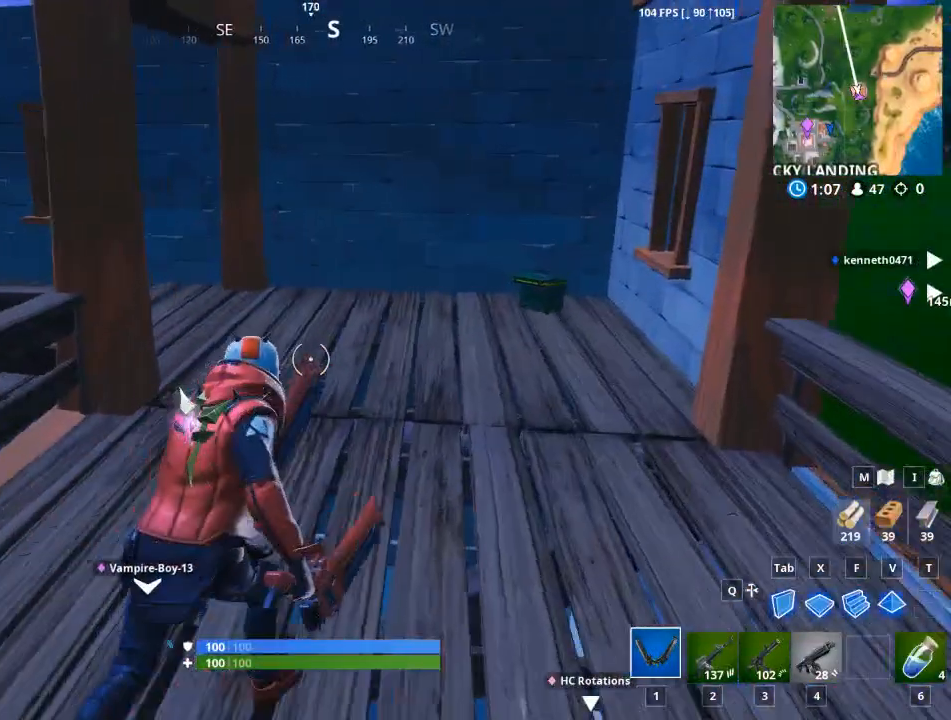
{"keys": ["d", "w"], "mouse": [], "mouse_move": "up", "events": []}
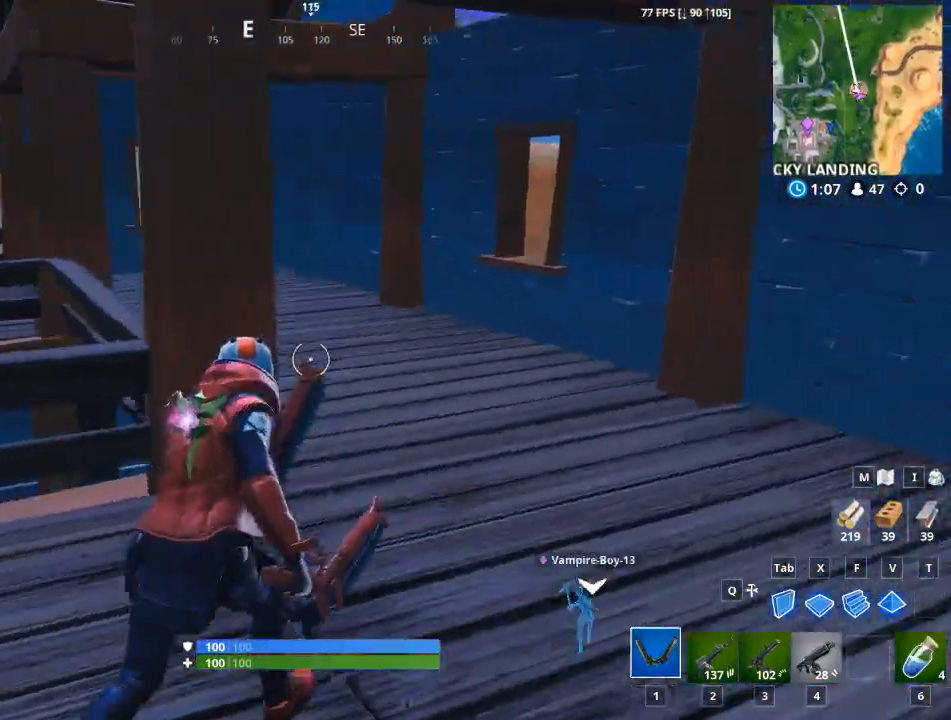
{"keys": ["d", "w"], "mouse": [], "mouse_move": "still", "events": []}
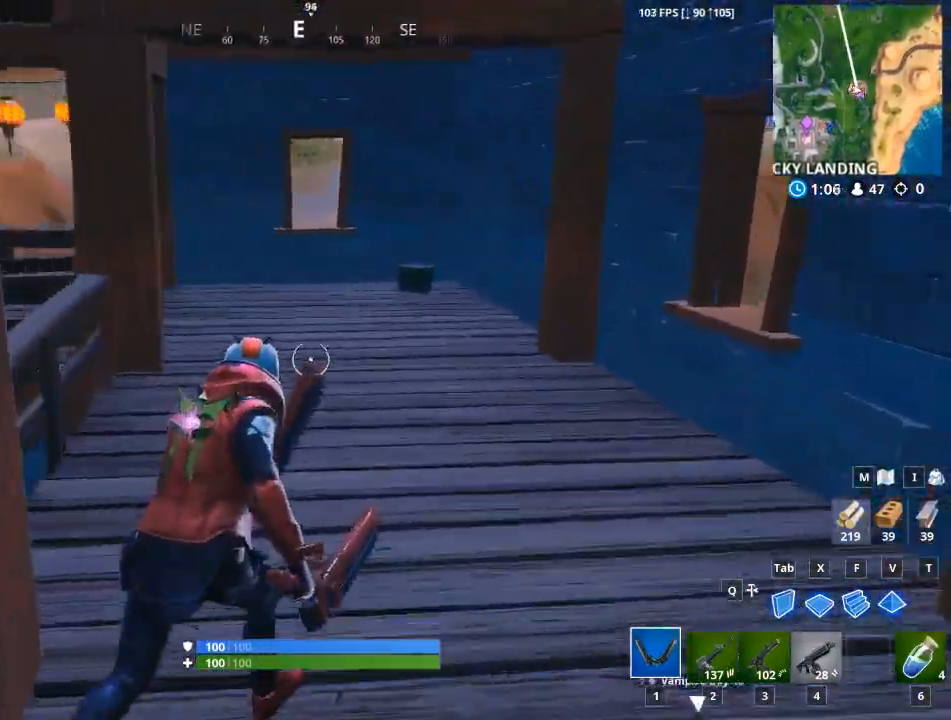
{"keys": ["d", "w"], "mouse": [], "mouse_move": "still", "events": []}
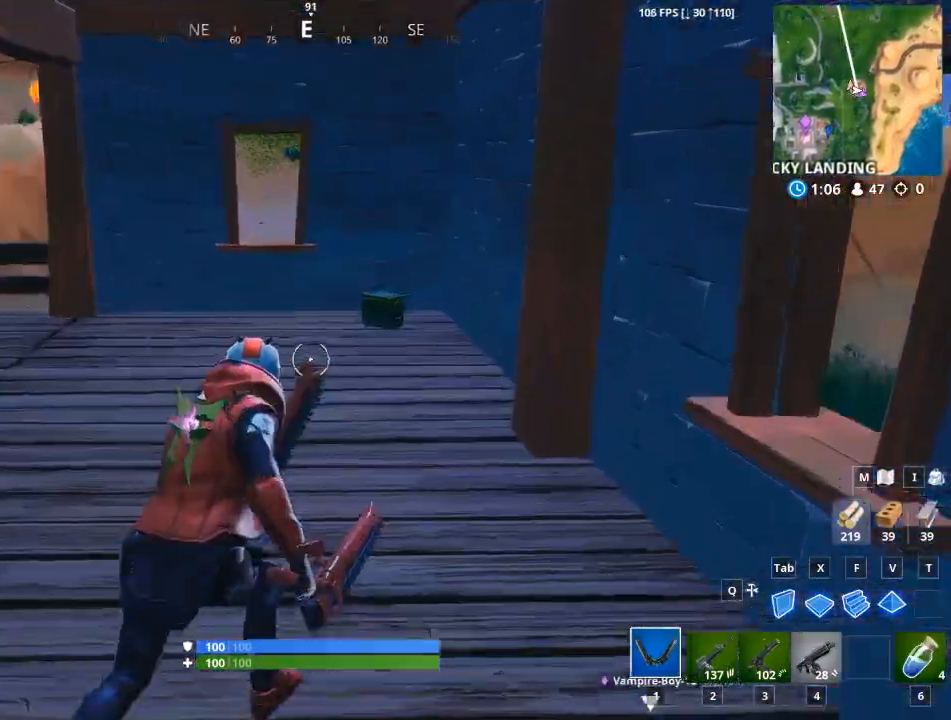
{"keys": ["w"], "mouse": [], "mouse_move": "down", "events": [[267, "d", "up"]]}
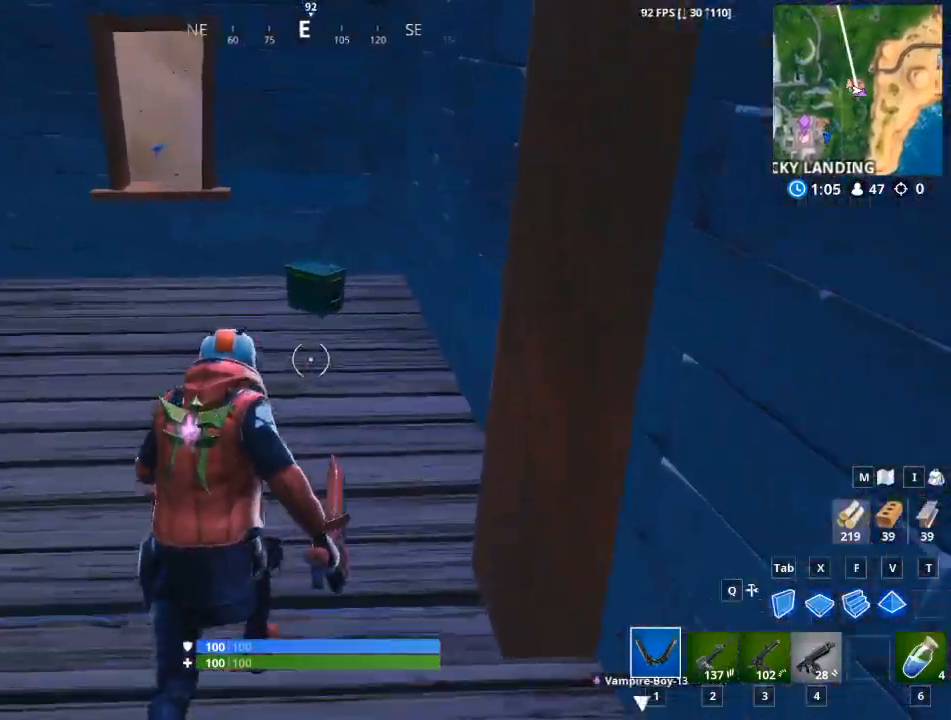
{"keys": ["e", "w"], "mouse": [], "mouse_move": "left", "events": [[434, "e", "down"]]}
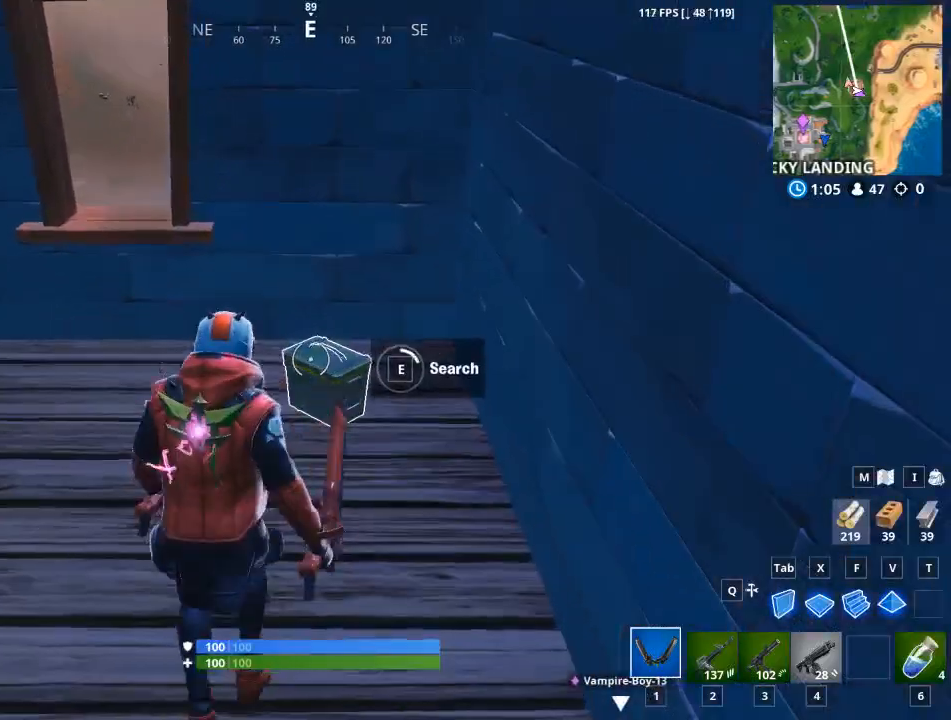
{"keys": ["e", "w"], "mouse": [], "mouse_move": "still", "events": []}
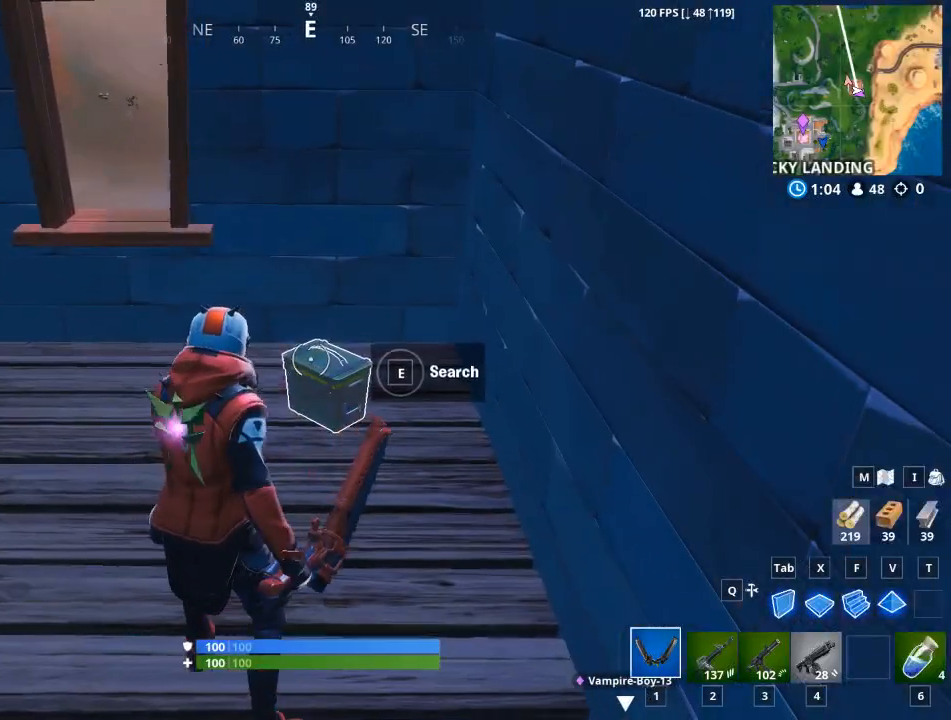
{"keys": ["a", "w"], "mouse": [], "mouse_move": "still", "events": [[333, "e", "up"], [417, "a", "down"]]}
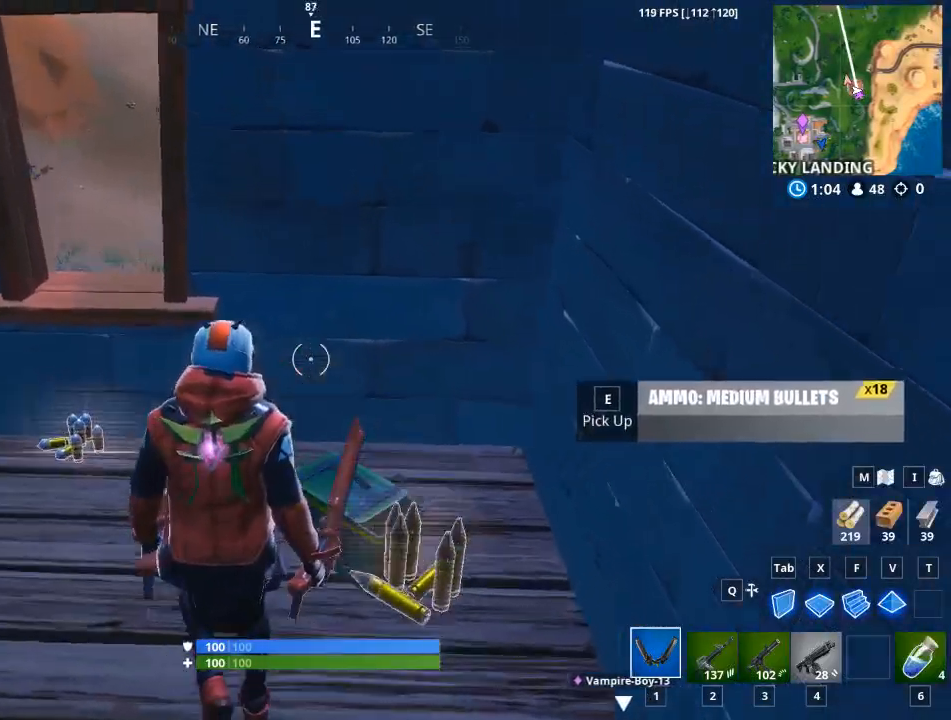
{"keys": ["d"], "mouse": [], "mouse_move": "right", "events": [[150, "w", "up"], [251, "d", "down"], [334, "a", "up"]]}
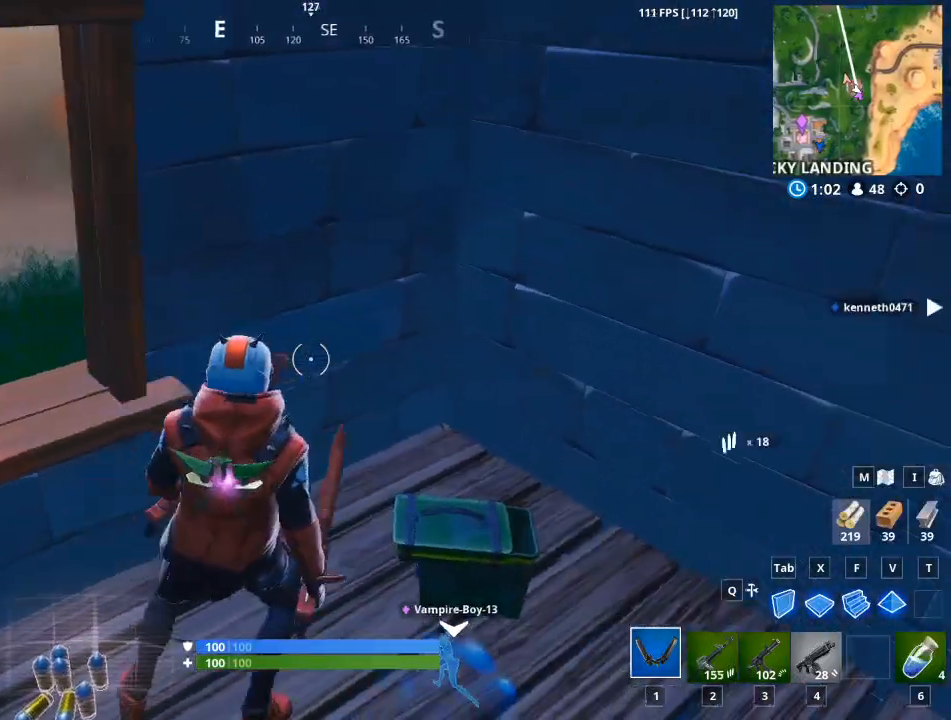
{"keys": ["a"], "mouse": [], "mouse_move": "up", "events": [[117, "s", "down"], [267, "a", "down"], [267, "d", "up"], [350, "s", "up"]]}
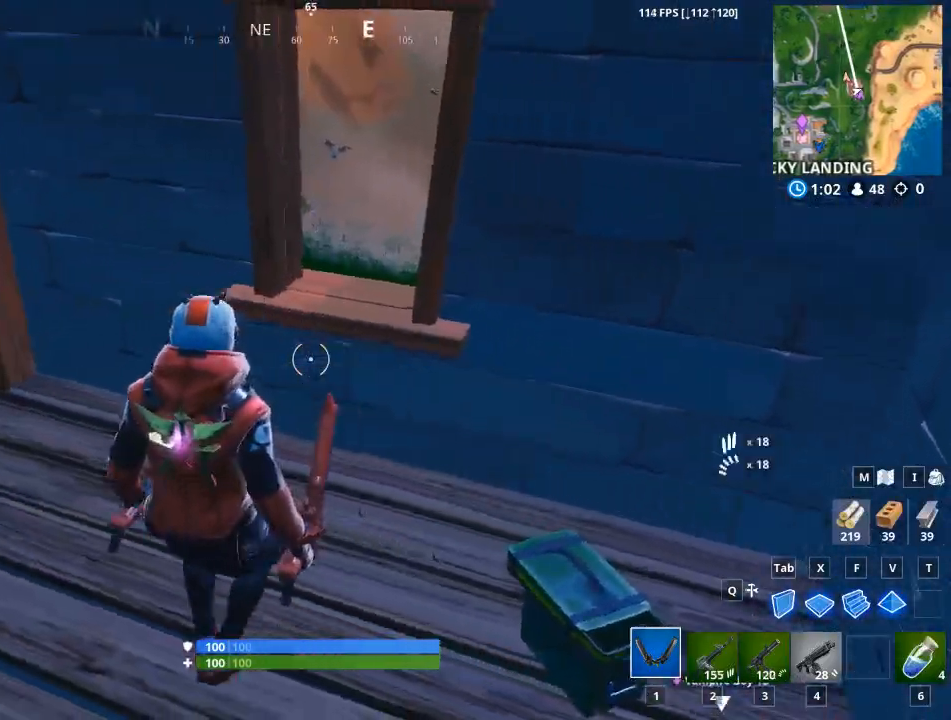
{"keys": ["a", "w"], "mouse": [], "mouse_move": "up", "events": [[417, "w", "down"]]}
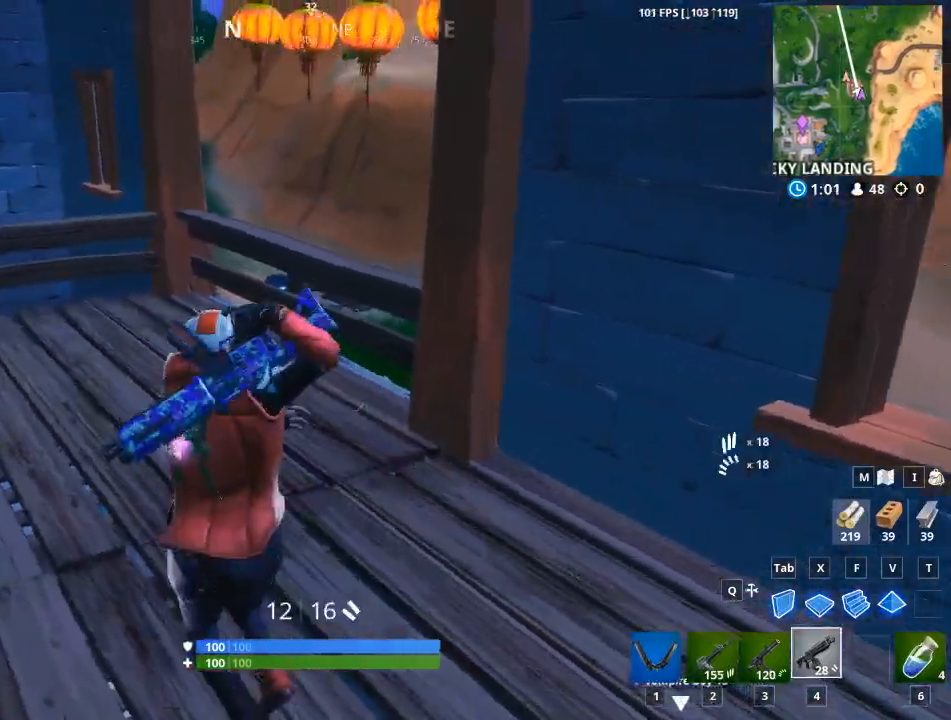
{"keys": ["a"], "mouse": [], "mouse_move": "up", "events": [[300, "w", "up"]]}
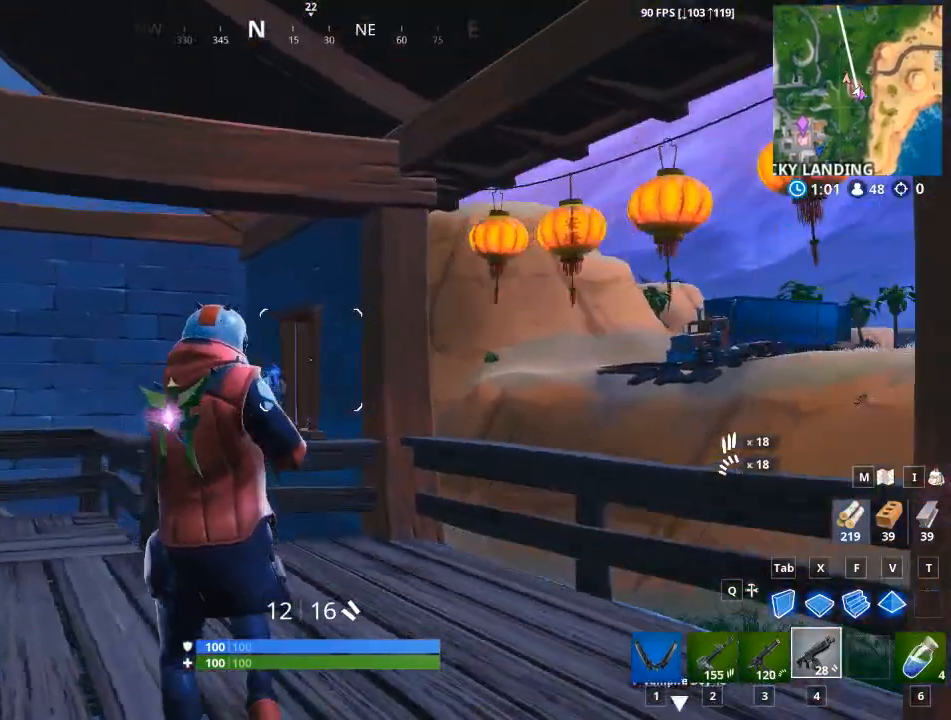
{"keys": ["1", "w"], "mouse": [], "mouse_move": "right", "events": [[34, "a", "up"], [117, "w", "down"], [451, "1", "down"]]}
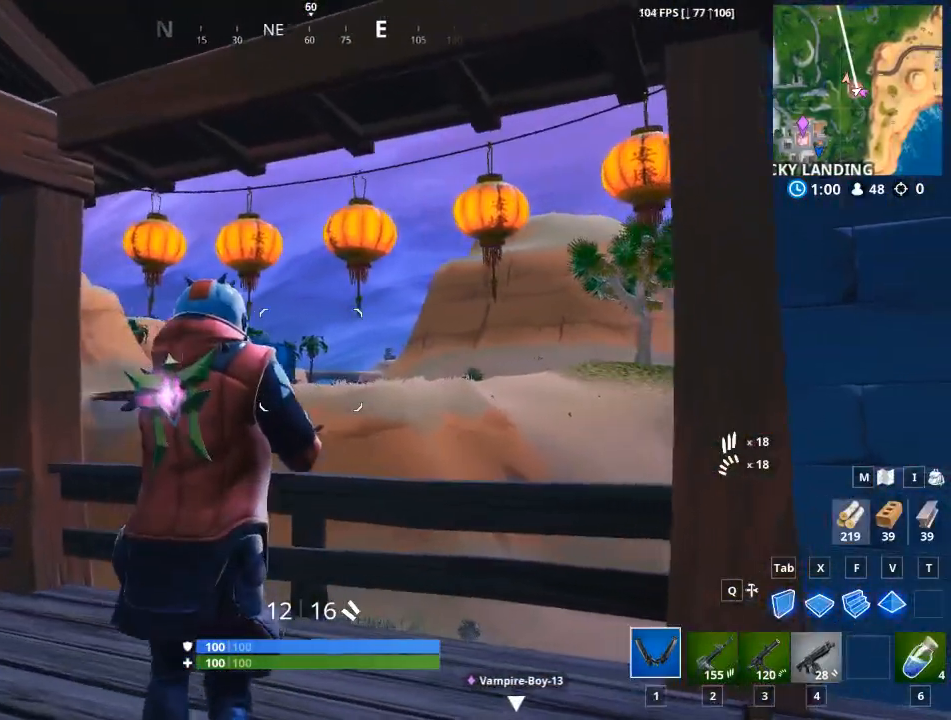
{"keys": [], "mouse": ["left"], "mouse_move": "left", "events": [[50, "1", "up"], [367, "w", "up"], [417, "mouse_left", "down"]]}
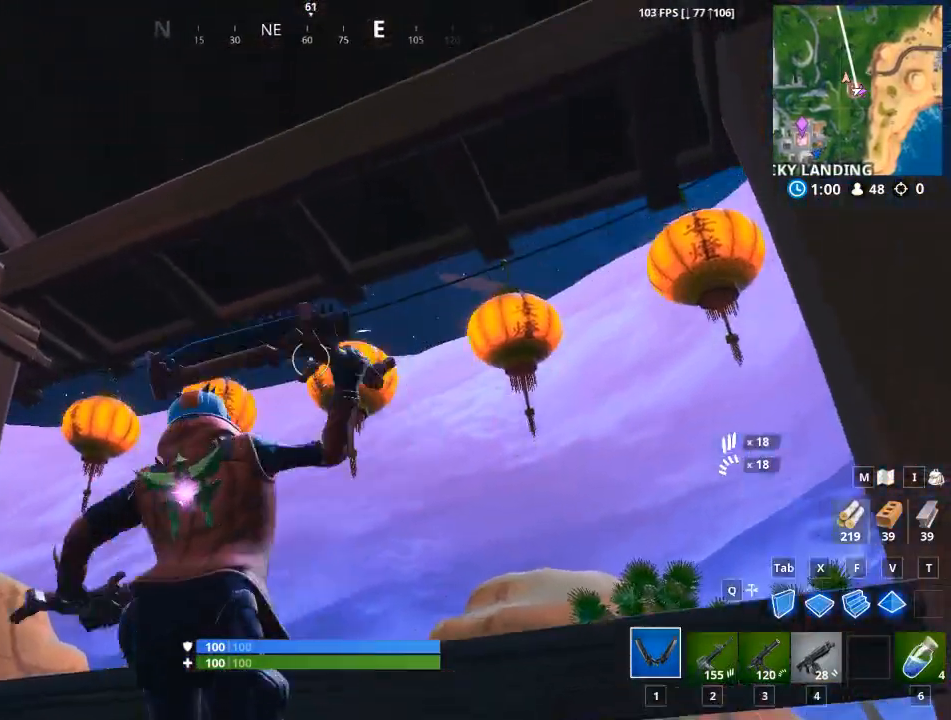
{"keys": ["a", "w"], "mouse": [], "mouse_move": "down-left", "events": [[100, "a", "down"], [334, "mouse_left", "up"], [484, "w", "down"]]}
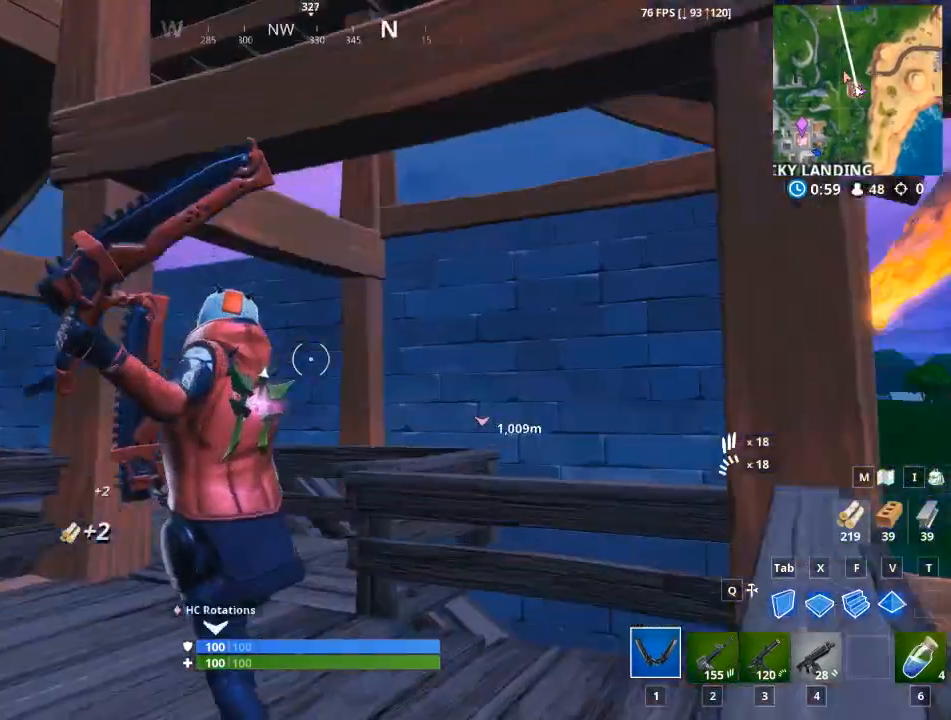
{"keys": ["w"], "mouse": [], "mouse_move": "still", "events": [[167, "a", "up"]]}
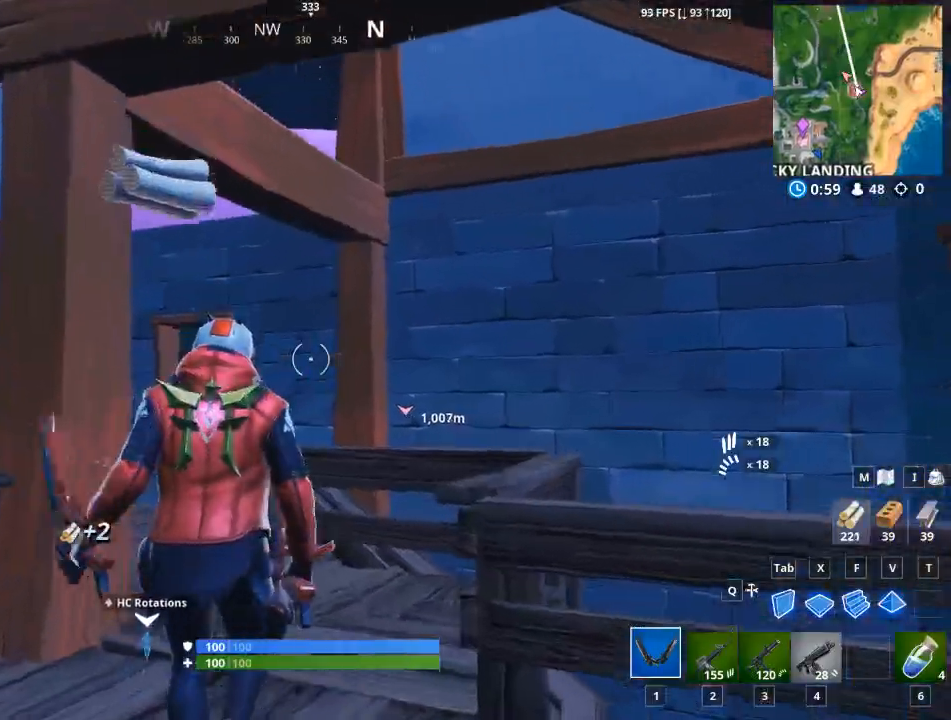
{"keys": ["a", "w"], "mouse": [], "mouse_move": "down", "events": [[134, "d", "down"], [367, "a", "down"], [367, "d", "up"]]}
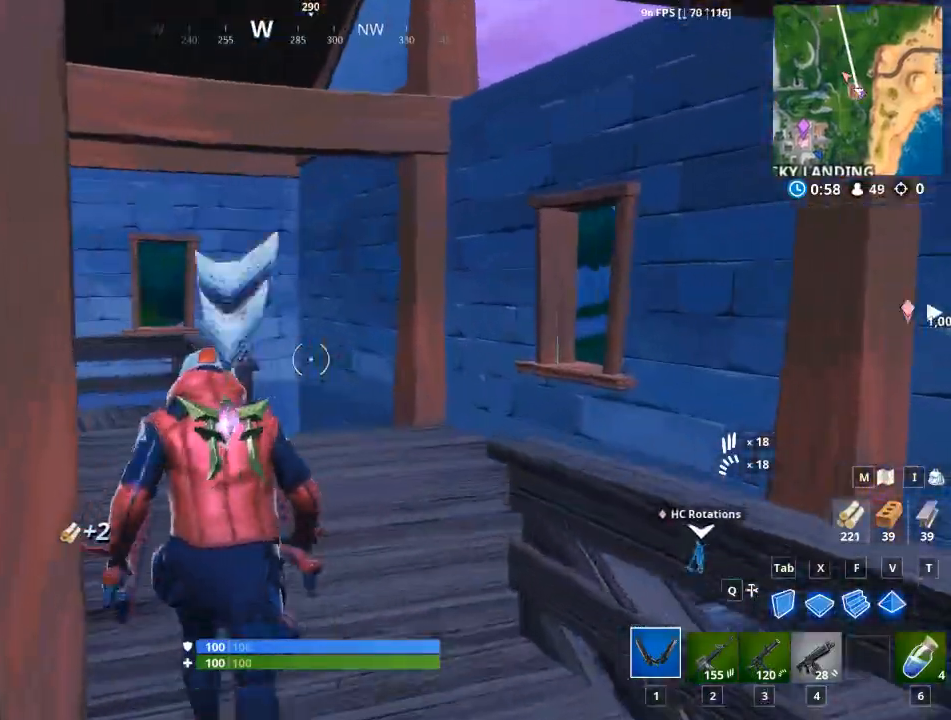
{"keys": ["w"], "mouse": ["left"], "mouse_move": "right", "events": [[200, "a", "up"], [200, "space", "down"], [250, "f", "down"], [383, "space", "up"], [434, "f", "up"], [434, "mouse_left", "down"]]}
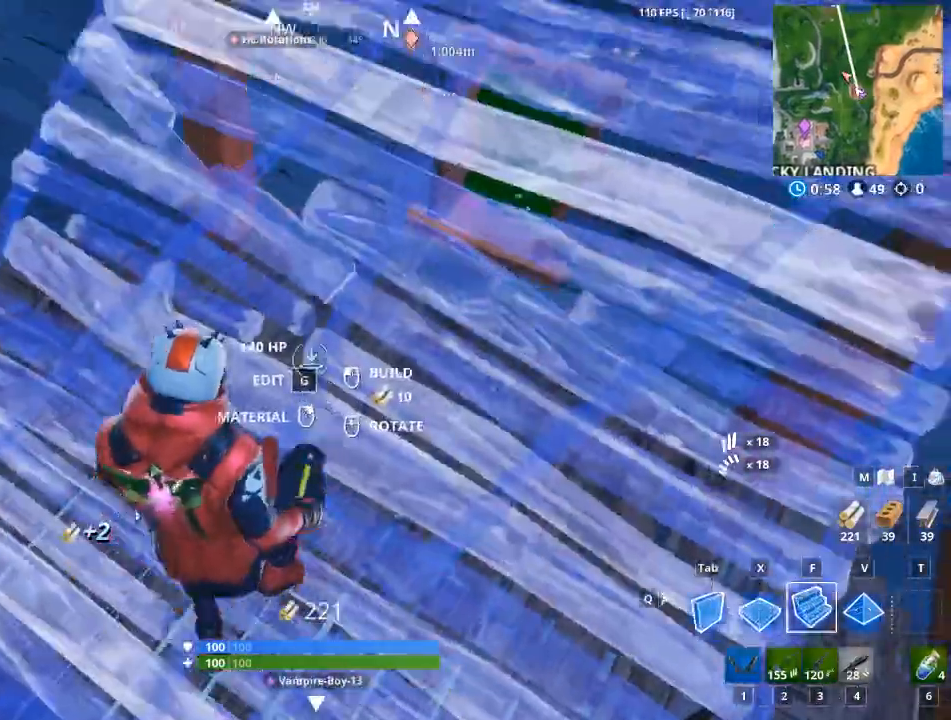
{"keys": ["w"], "mouse": [], "mouse_move": "right", "events": [[17, "1", "down"], [117, "mouse_left", "up"], [167, "1", "up"]]}
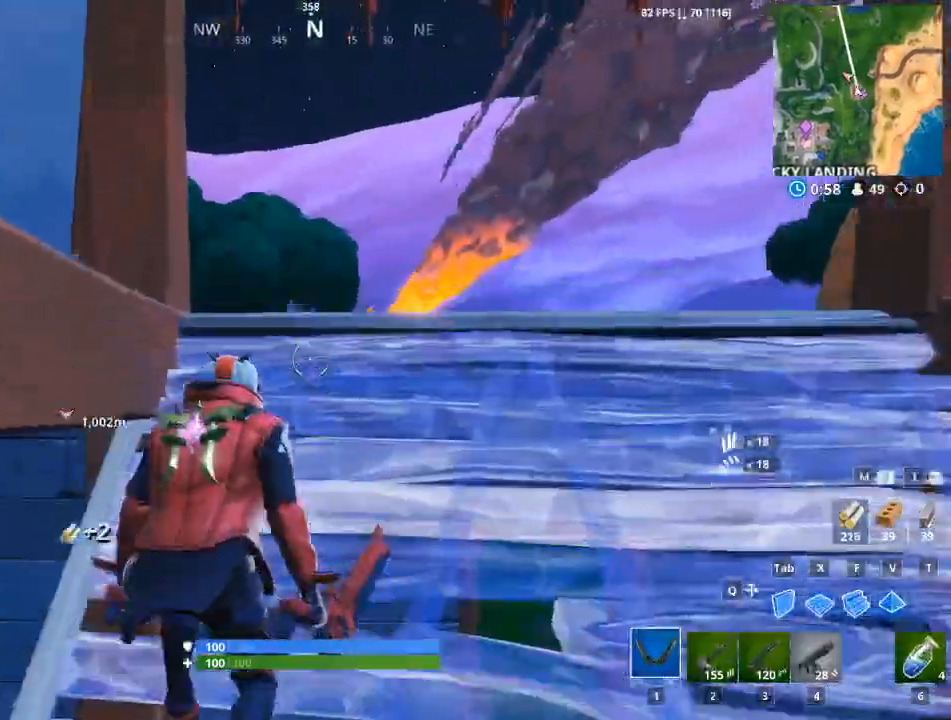
{"keys": [], "mouse": [], "mouse_move": "down-left", "events": [[183, "d", "down"], [233, "d", "up"], [367, "f", "down"], [367, "w", "up"], [467, "f", "up"]]}